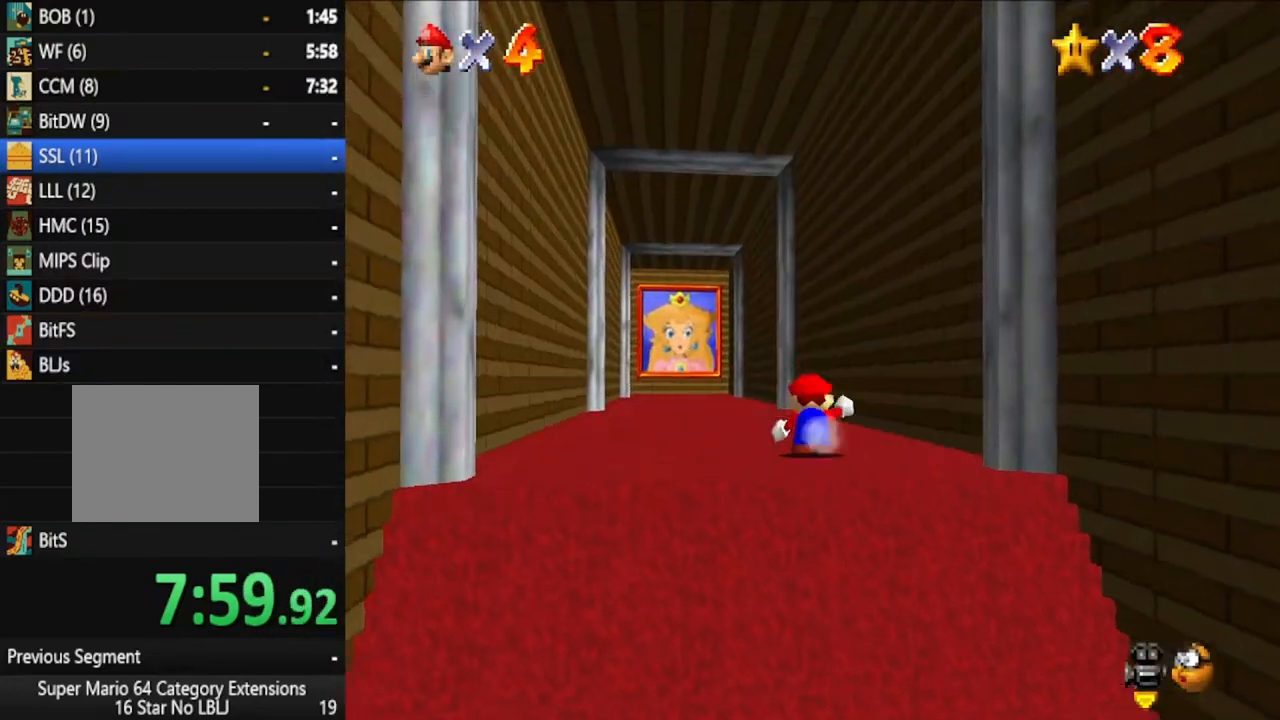
Gameplay with a controller (Xbox layout); each line is a JSON object with the inputs held at the frame after it (dt_ms = milliseconds from this image to that frame). "events" lists button and stick changes between this image and that frame as [ms after this image, input, new state], when the widget could be followed in between. Not read: L3 R3.
{"dt_ms": 500, "buttons": ["A", "X"], "left_stick": "up", "right_stick": "center", "events": [[200, "A", "down"], [267, "X", "down"]]}
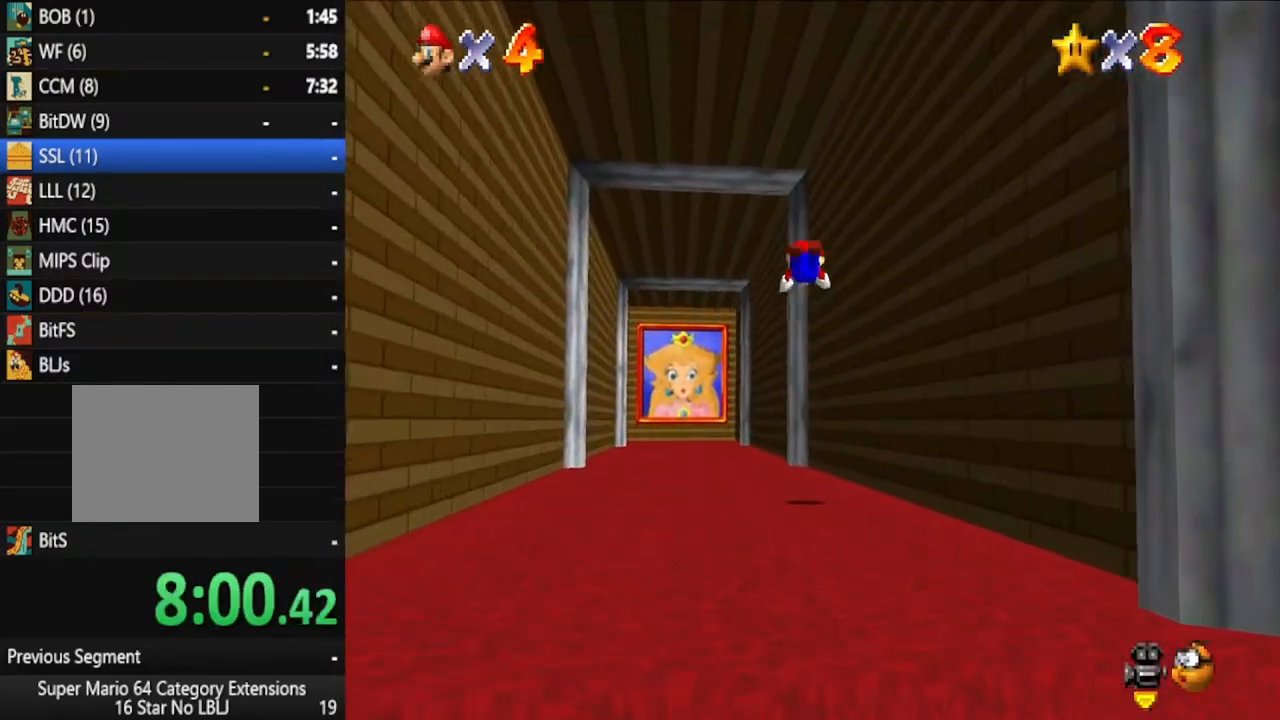
{"dt_ms": 500, "buttons": [], "left_stick": "up-left", "right_stick": "center", "events": [[17, "left_stick", "up-left"], [333, "A", "up"], [367, "X", "up"]]}
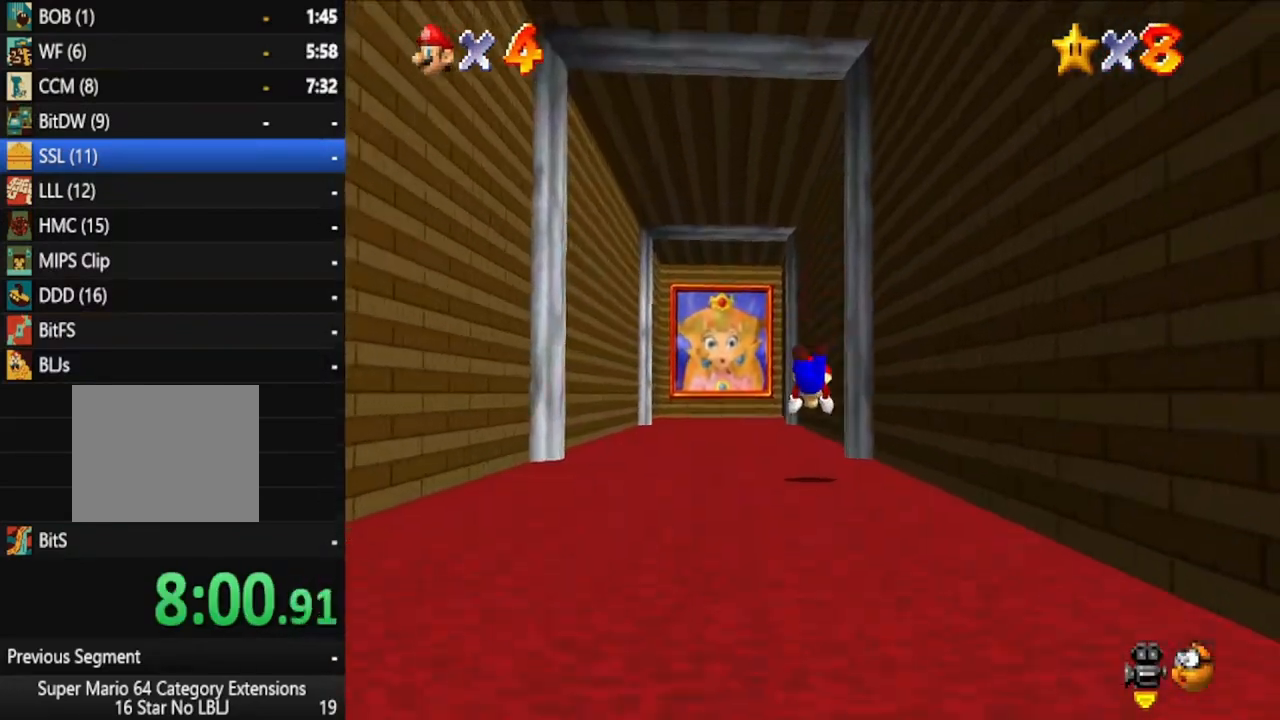
{"dt_ms": 500, "buttons": ["A"], "left_stick": "up-left", "right_stick": "center", "events": [[67, "A", "down"], [167, "A", "up"], [450, "A", "down"]]}
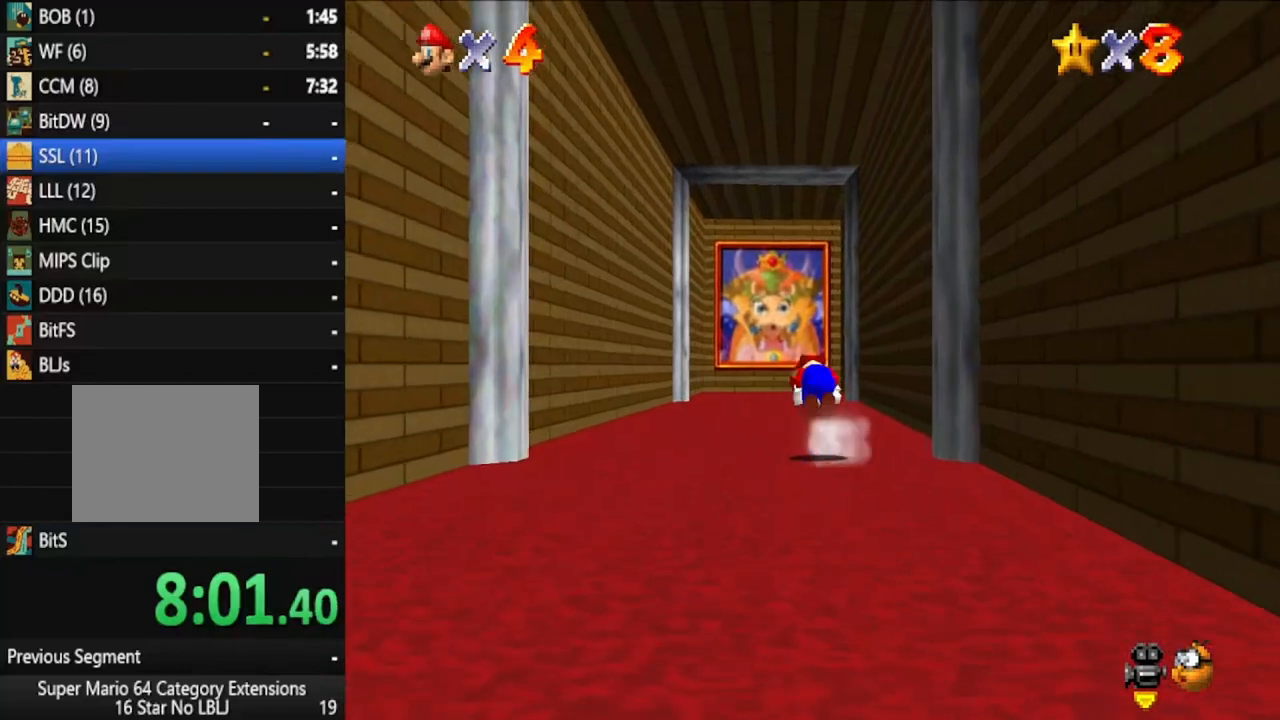
{"dt_ms": 500, "buttons": [], "left_stick": "up", "right_stick": "center", "events": [[67, "A", "up"], [183, "left_stick", "up"]]}
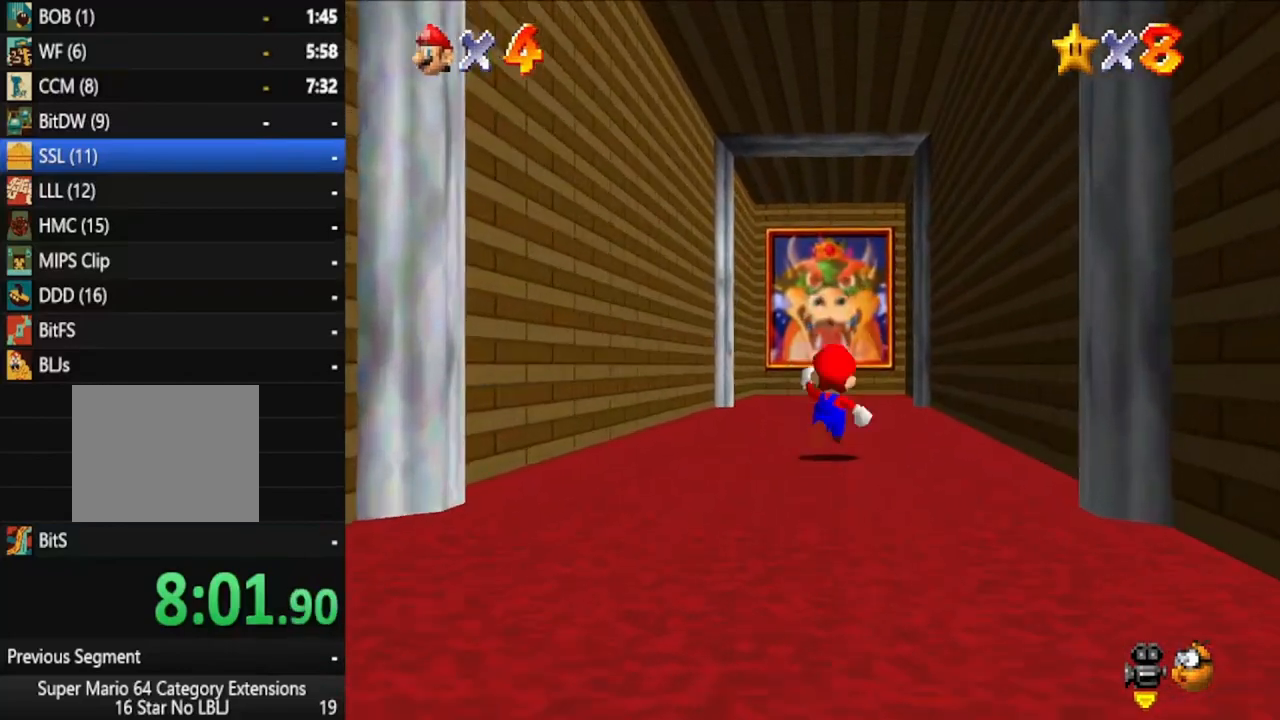
{"dt_ms": 500, "buttons": ["A"], "left_stick": "down", "right_stick": "center", "events": [[50, "X", "down"], [117, "X", "up"], [367, "left_stick", "left"], [450, "A", "down"], [483, "left_stick", "down"]]}
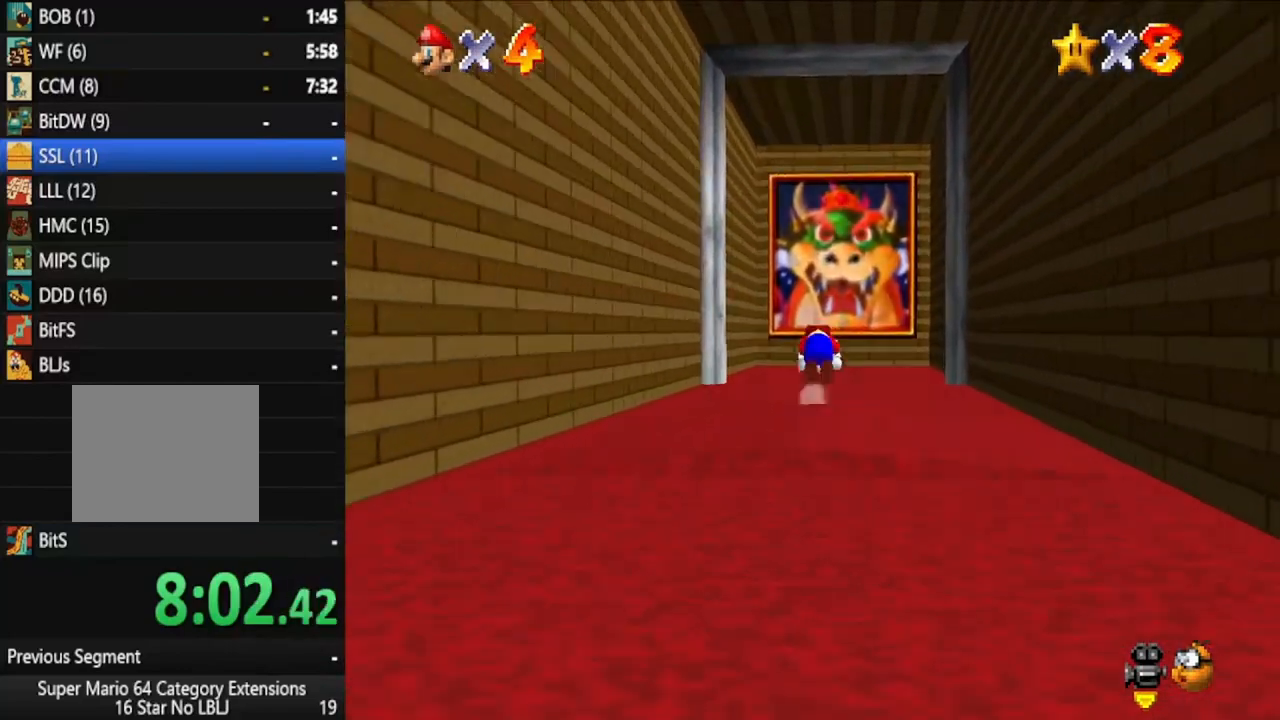
{"dt_ms": 500, "buttons": [], "left_stick": "center", "right_stick": "center", "events": [[50, "A", "up"], [133, "left_stick", "up"], [500, "left_stick", "center"]]}
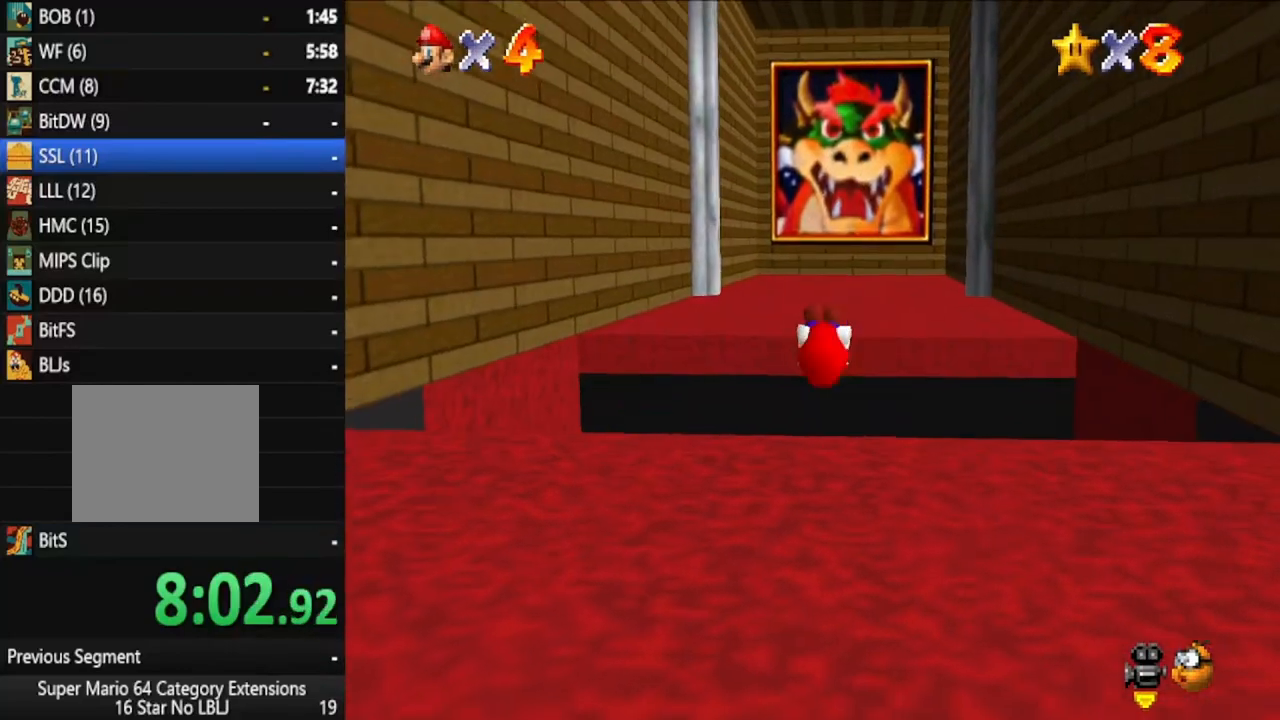
{"dt_ms": 500, "buttons": [], "left_stick": "center", "right_stick": "center", "events": []}
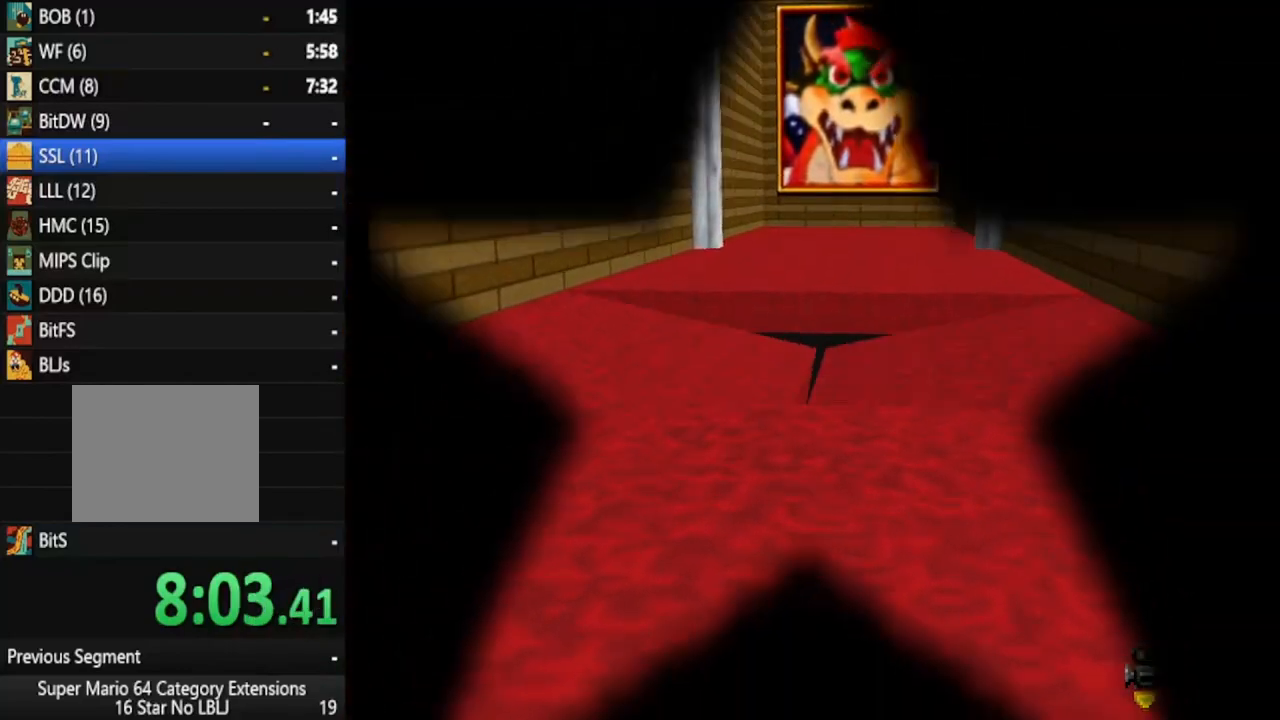
{"dt_ms": 500, "buttons": [], "left_stick": "center", "right_stick": "center", "events": []}
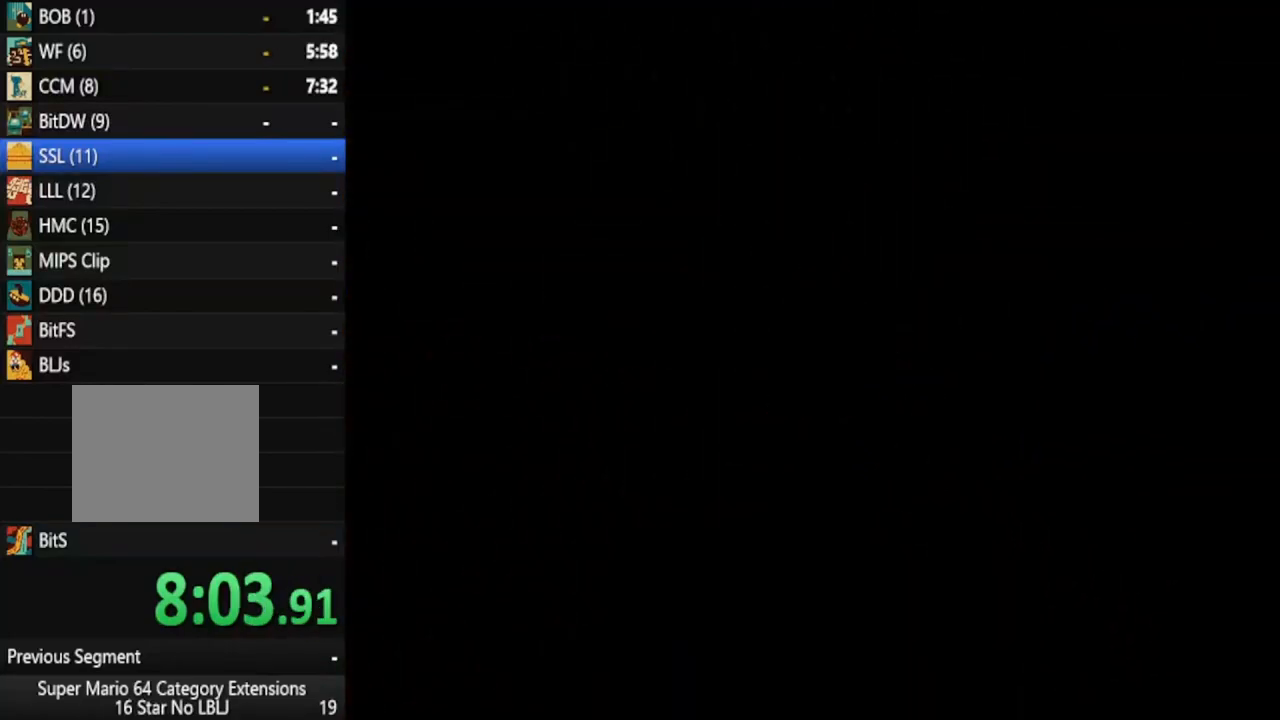
{"dt_ms": 500, "buttons": [], "left_stick": "center", "right_stick": "center", "events": [[317, "right_stick", "left"], [450, "right_stick", "center"]]}
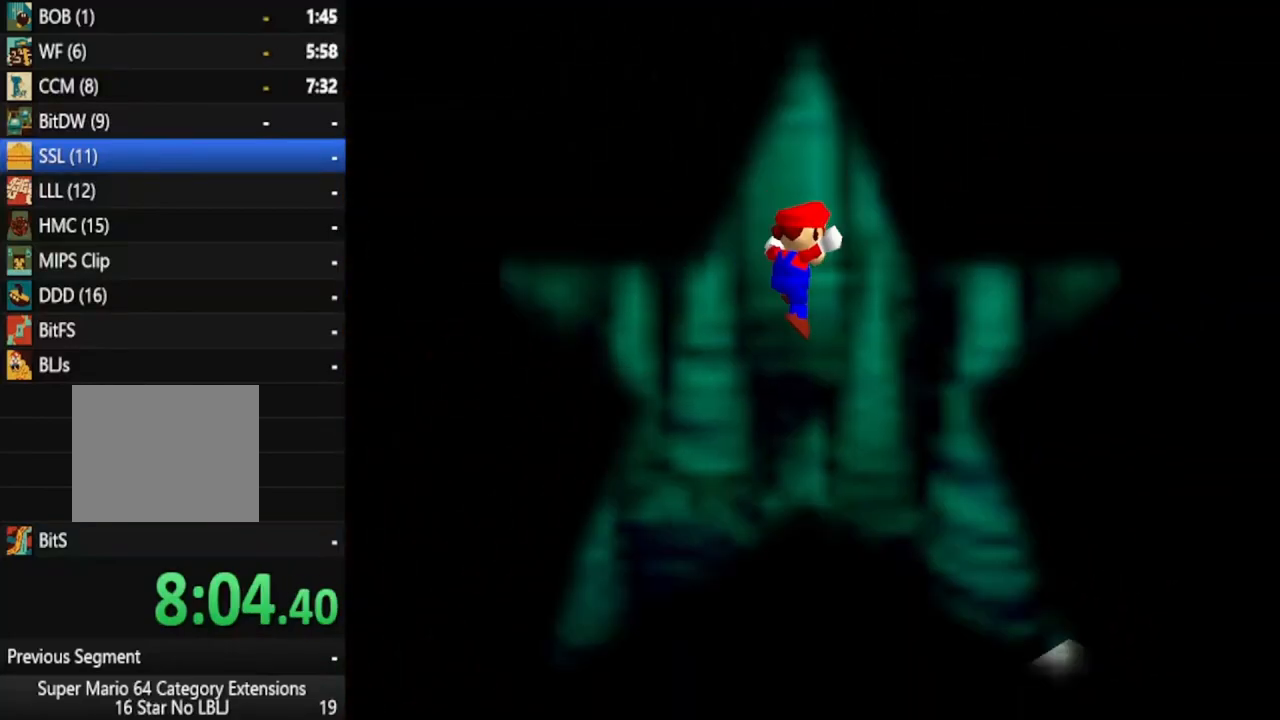
{"dt_ms": 500, "buttons": [], "left_stick": "center", "right_stick": "down", "events": [[83, "right_stick", "left"], [217, "right_stick", "center"], [417, "right_stick", "down"]]}
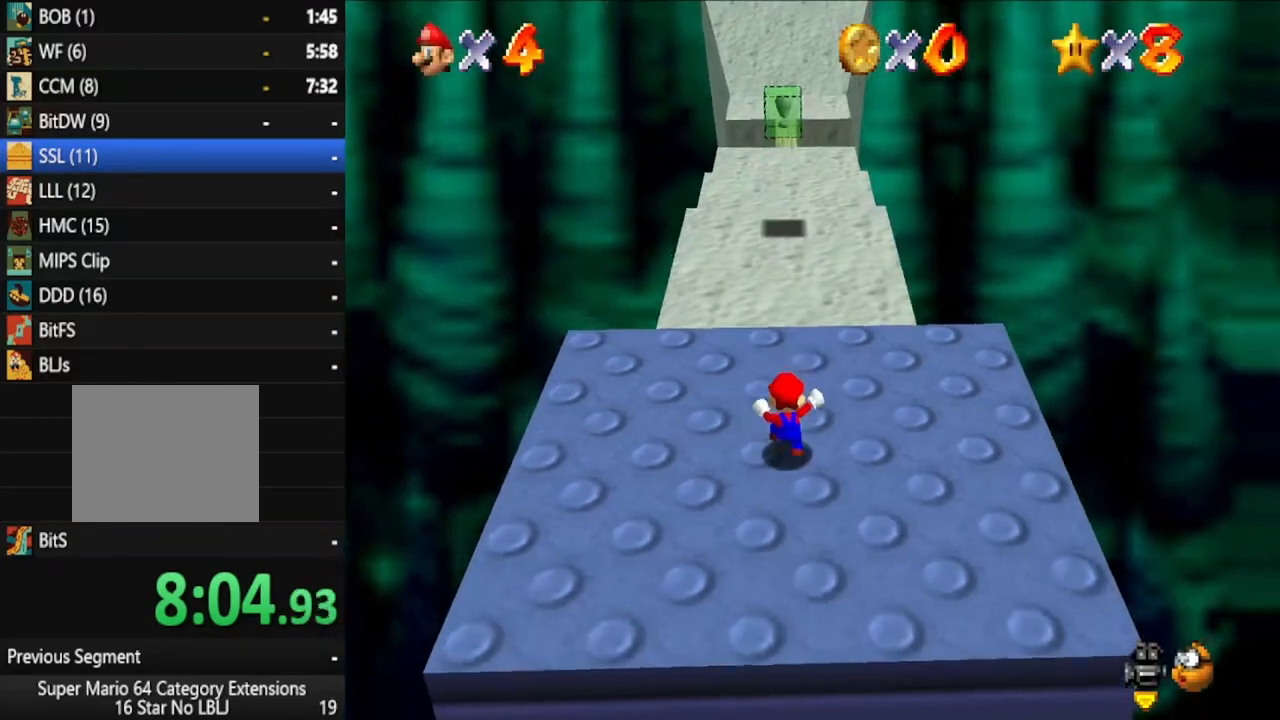
{"dt_ms": 500, "buttons": [], "left_stick": "up", "right_stick": "center", "events": [[67, "right_stick", "center"], [167, "left_stick", "up"], [217, "A", "down"], [317, "A", "up"], [417, "A", "down"], [483, "A", "up"]]}
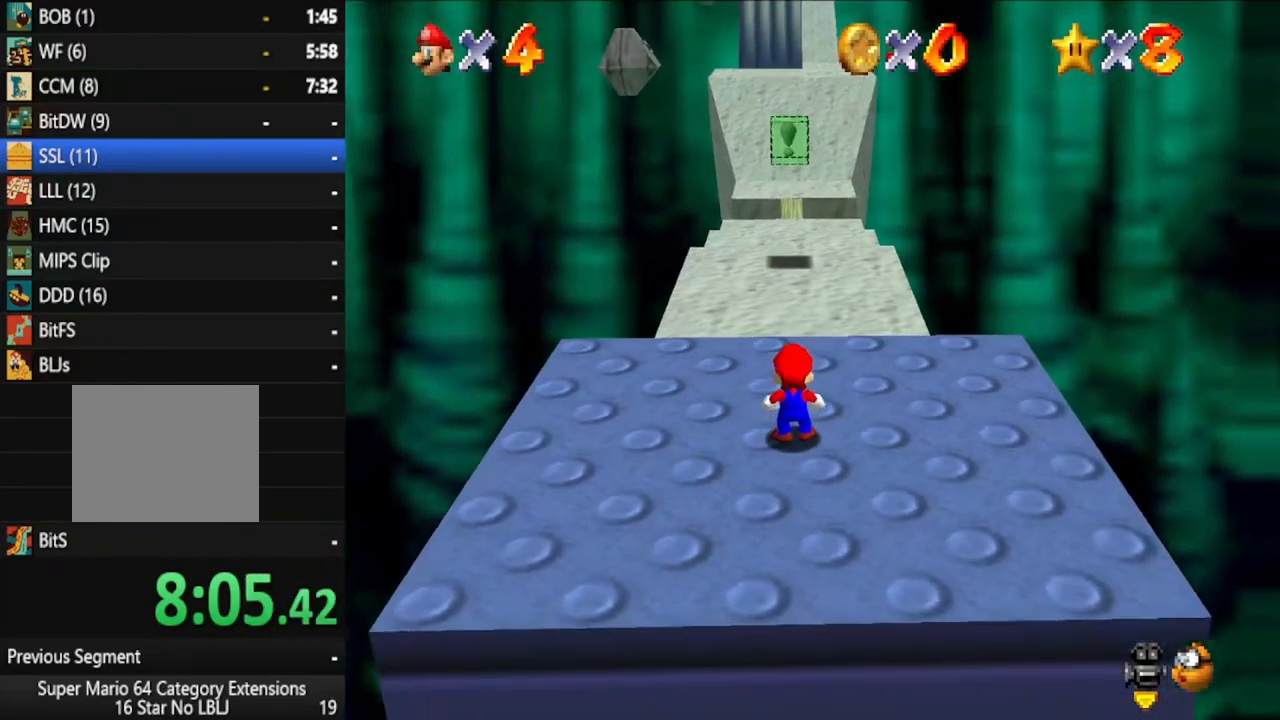
{"dt_ms": 500, "buttons": ["A"], "left_stick": "up", "right_stick": "center", "events": [[83, "A", "down"], [167, "A", "up"], [283, "A", "down"], [350, "A", "up"], [433, "A", "down"]]}
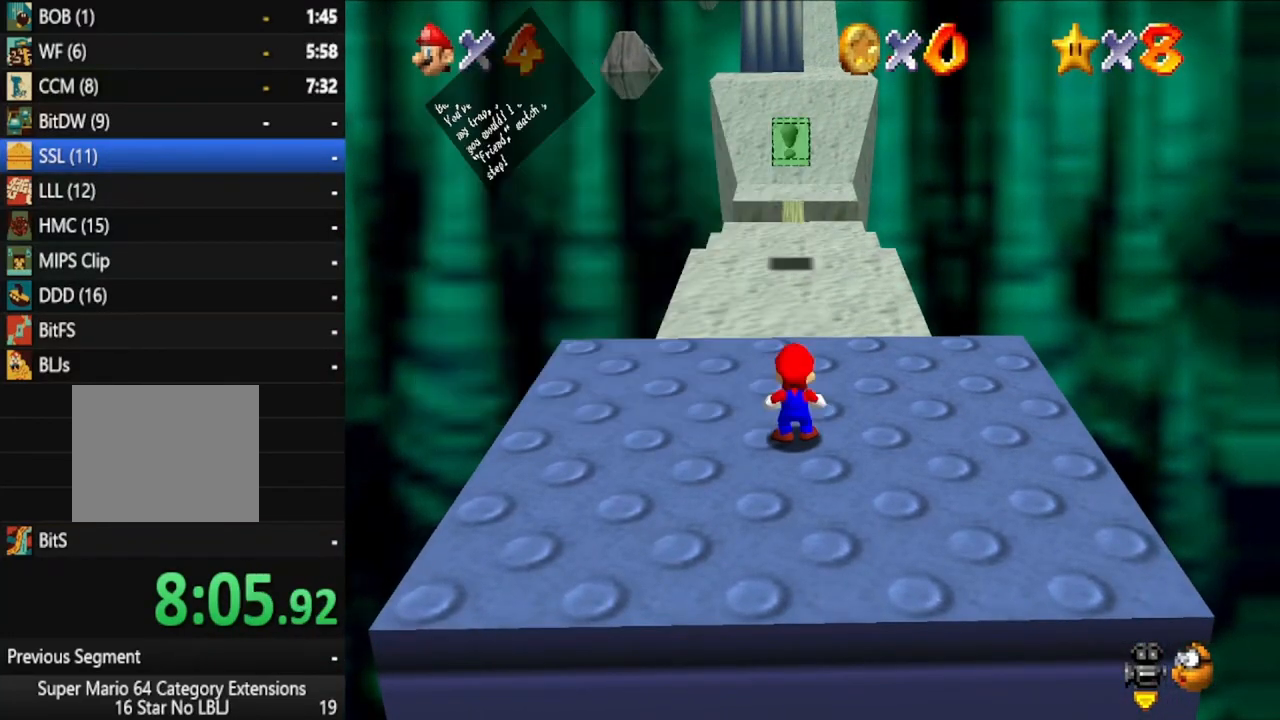
{"dt_ms": 500, "buttons": [], "left_stick": "up", "right_stick": "center", "events": [[33, "A", "up"], [117, "A", "down"], [200, "A", "up"]]}
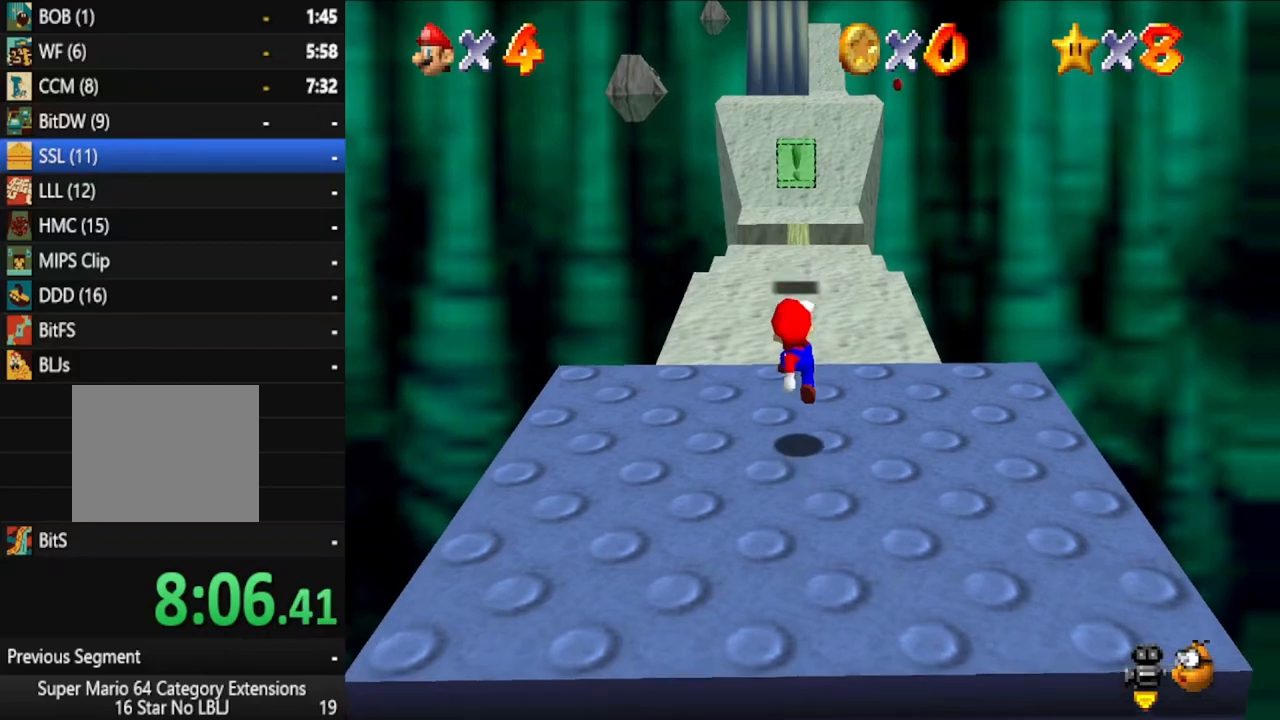
{"dt_ms": 1000, "buttons": [], "left_stick": "up-left", "right_stick": "center"}
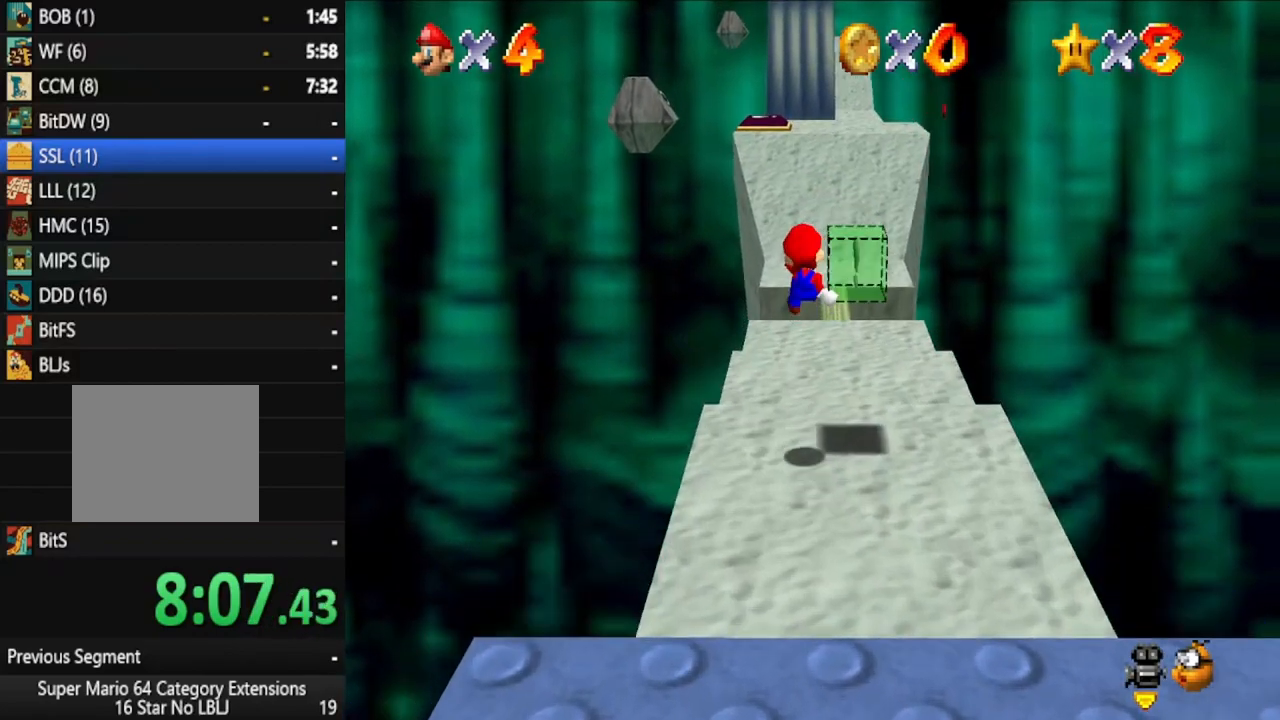
{"dt_ms": 500, "buttons": [], "left_stick": "up-left", "right_stick": "center", "events": [[200, "left_stick", "down"], [333, "left_stick", "up-left"]]}
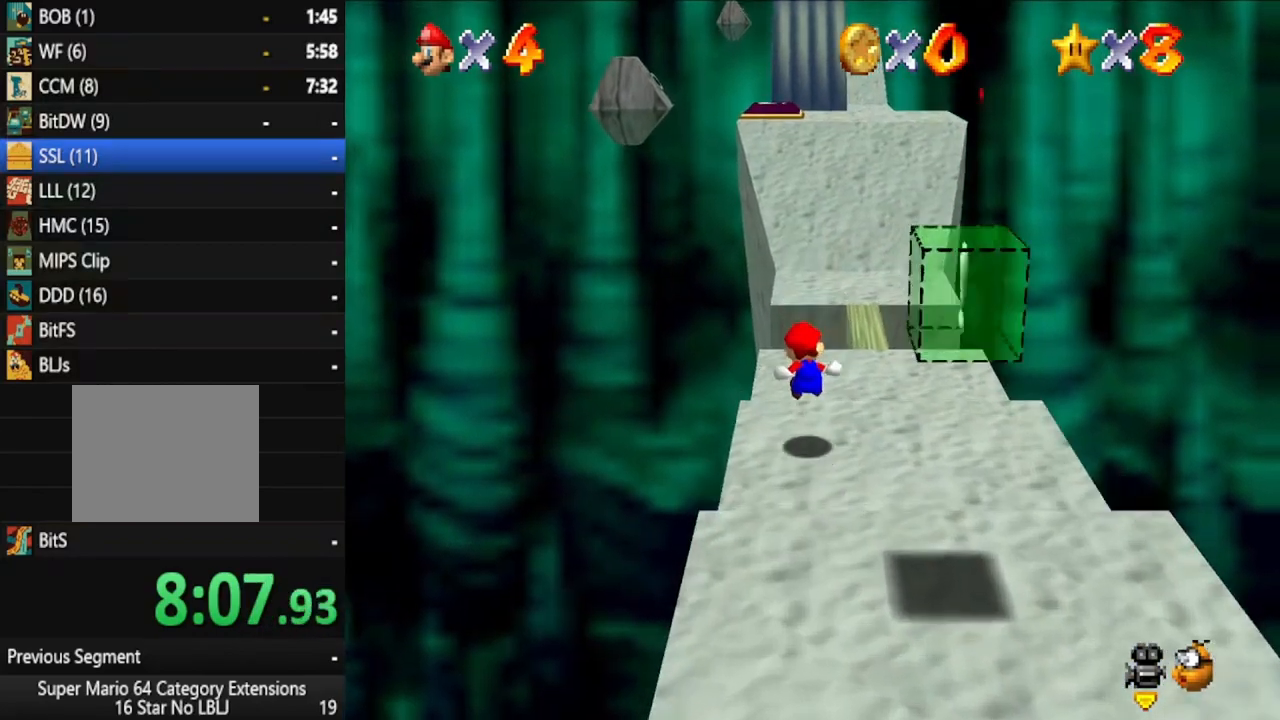
{"dt_ms": 500, "buttons": [], "left_stick": "up", "right_stick": "center", "events": [[183, "left_stick", "up"]]}
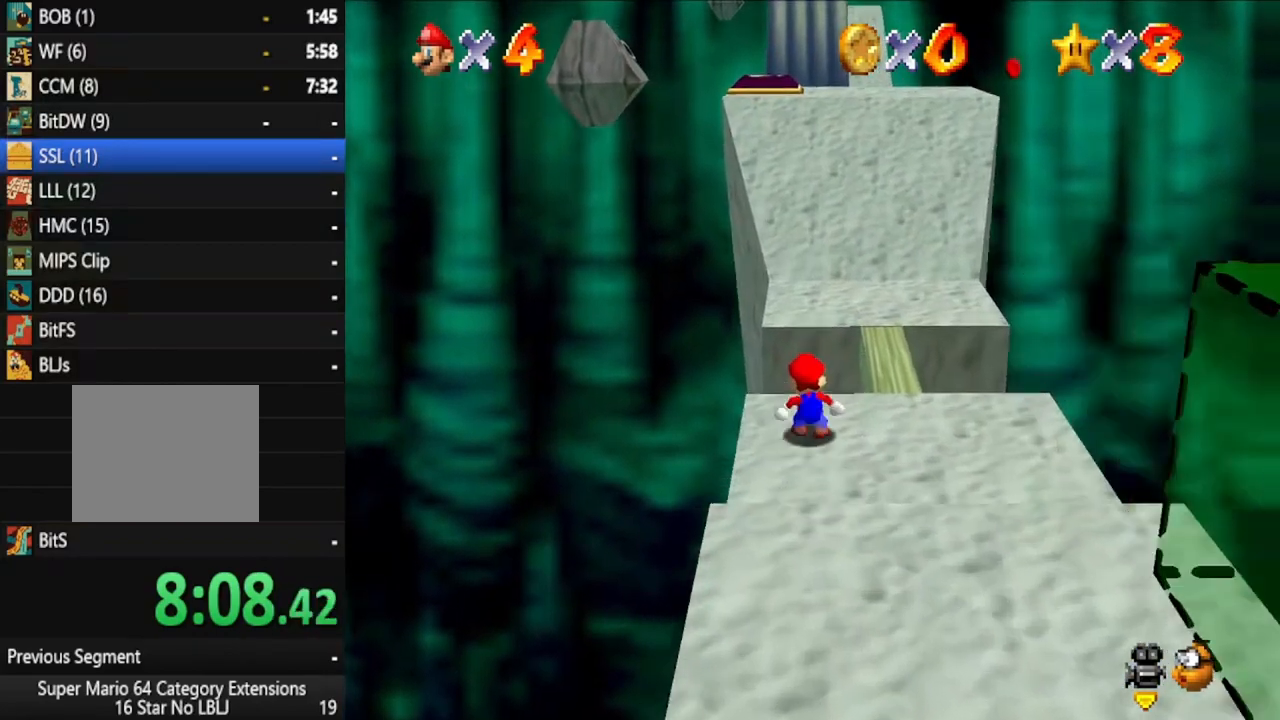
{"dt_ms": 500, "buttons": ["A", "X"], "left_stick": "up-left", "right_stick": "center", "events": [[67, "A", "down"], [150, "X", "down"], [333, "left_stick", "up-left"]]}
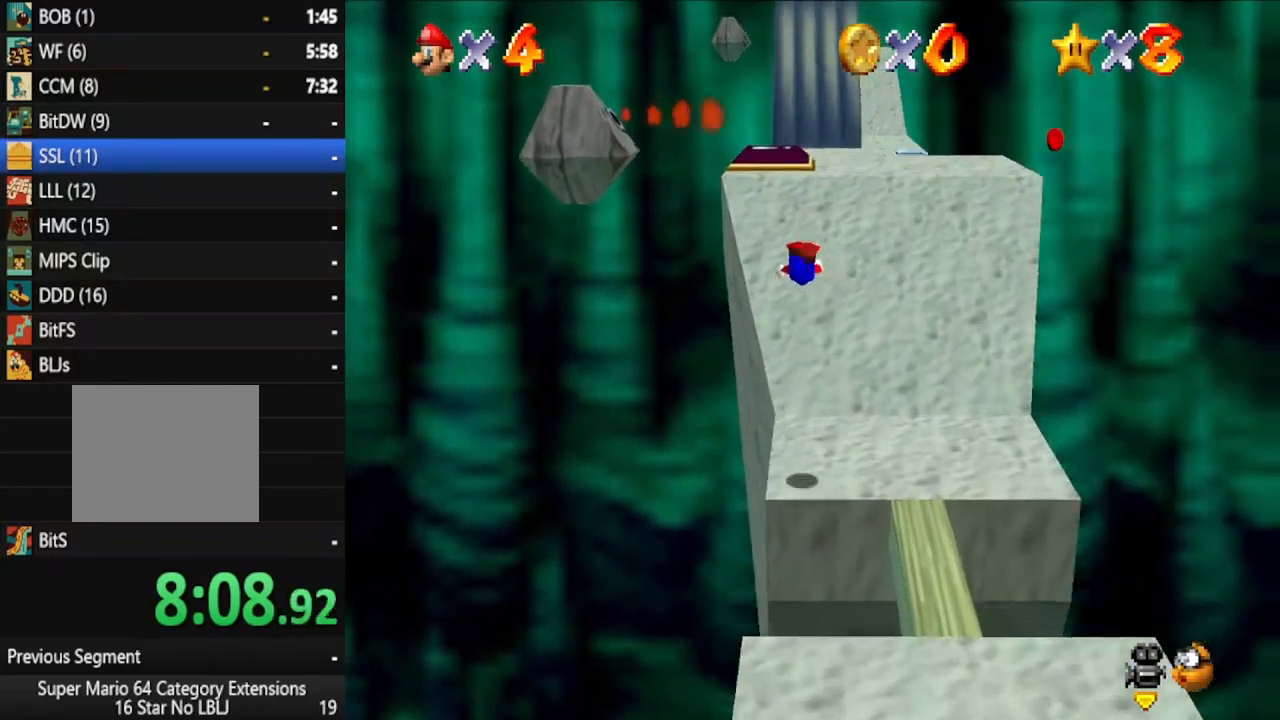
{"dt_ms": 500, "buttons": ["A"], "left_stick": "up", "right_stick": "center", "events": [[133, "A", "up"], [200, "X", "up"], [317, "left_stick", "up"], [500, "A", "down"]]}
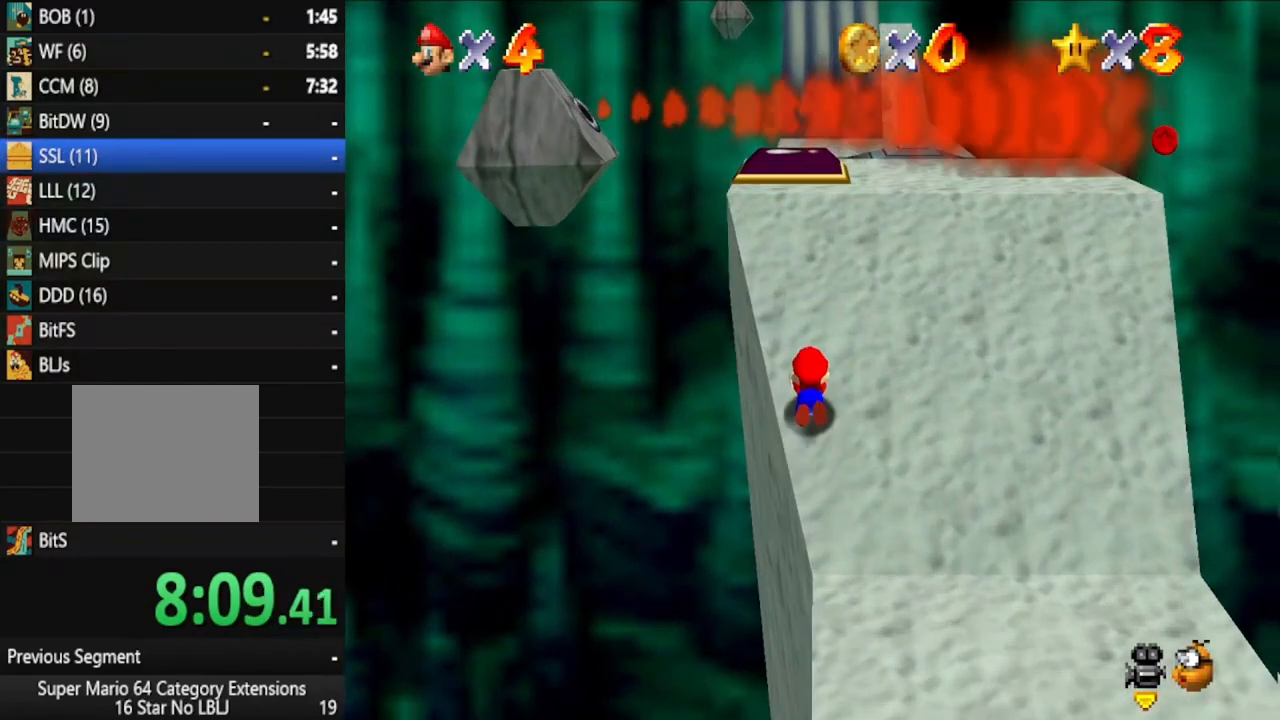
{"dt_ms": 500, "buttons": [], "left_stick": "up", "right_stick": "center", "events": [[100, "A", "up"]]}
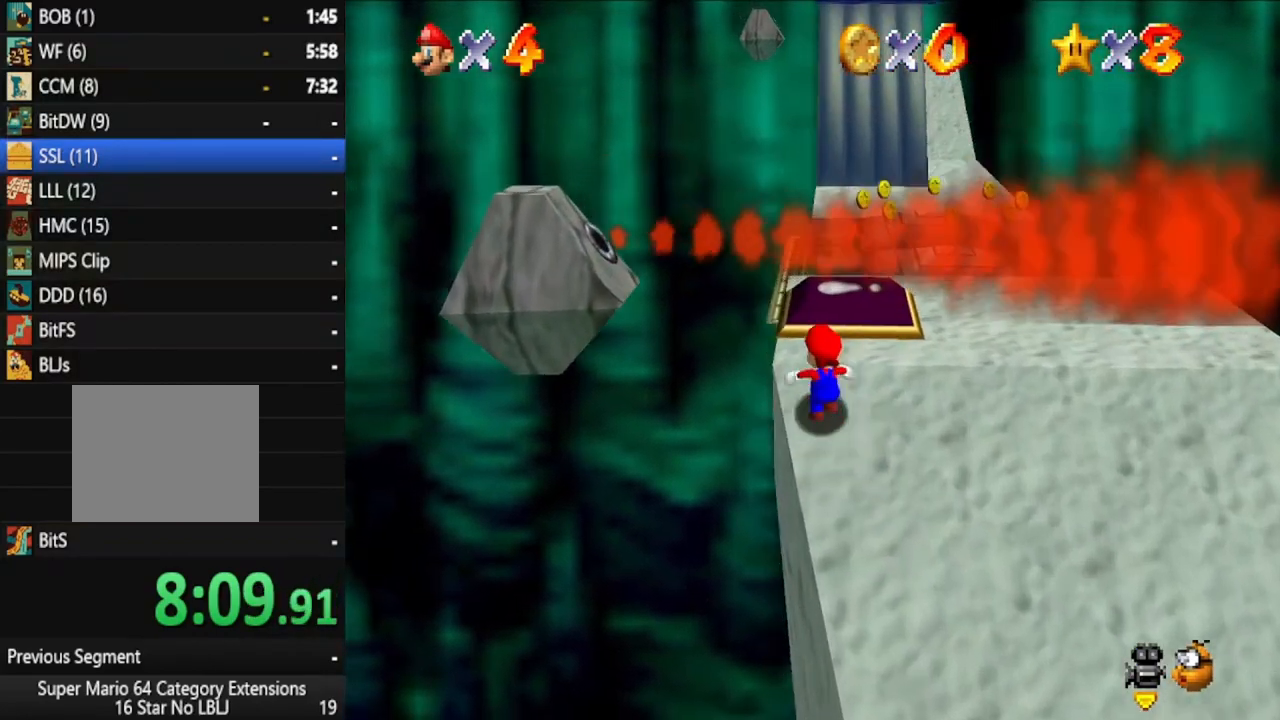
{"dt_ms": 500, "buttons": [], "left_stick": "down-right", "right_stick": "center", "events": [[250, "left_stick", "right"], [417, "left_stick", "down-right"]]}
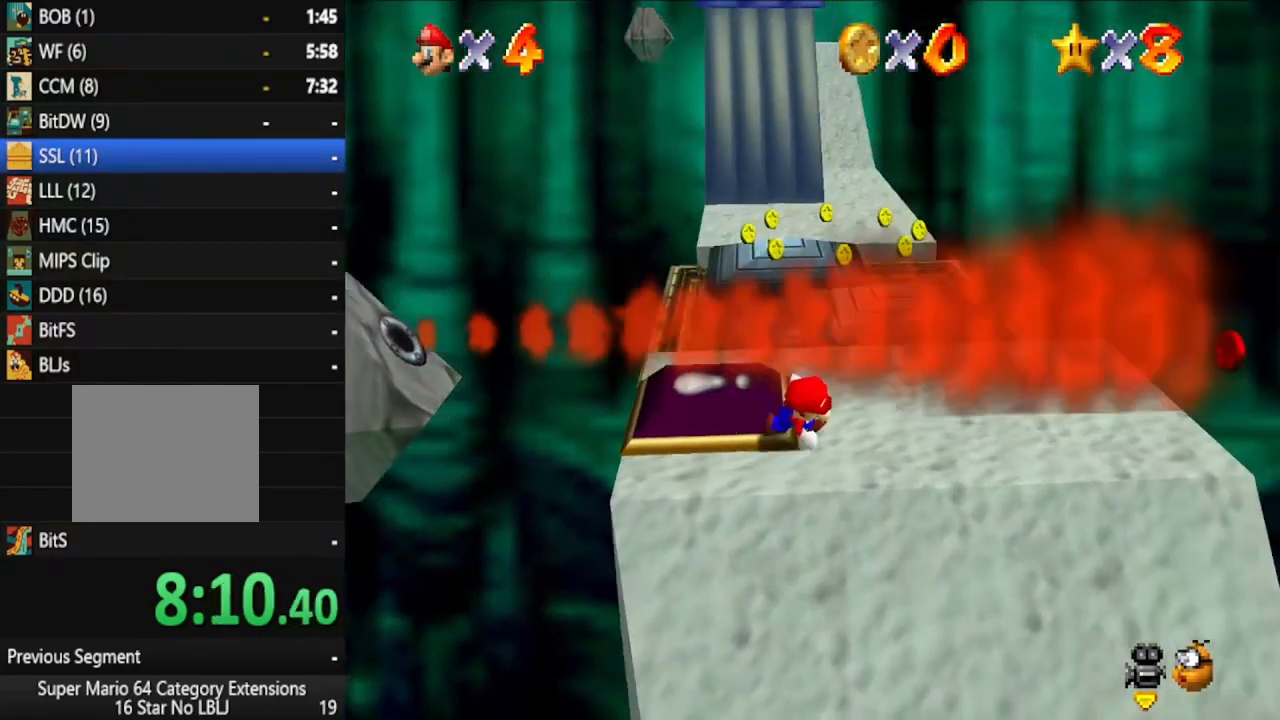
{"dt_ms": 500, "buttons": [], "left_stick": "left", "right_stick": "center", "events": [[383, "left_stick", "down-left"], [483, "left_stick", "left"]]}
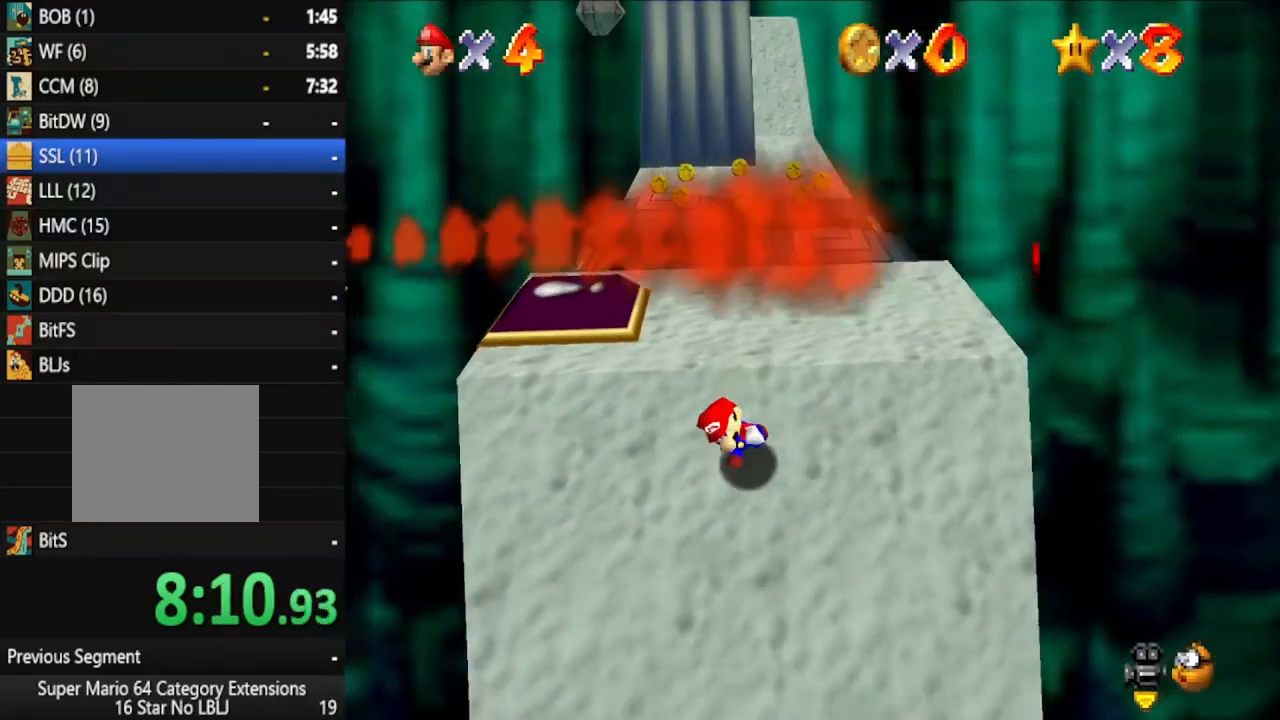
{"dt_ms": 500, "buttons": [], "left_stick": "up-left", "right_stick": "center", "events": [[333, "left_stick", "up-left"]]}
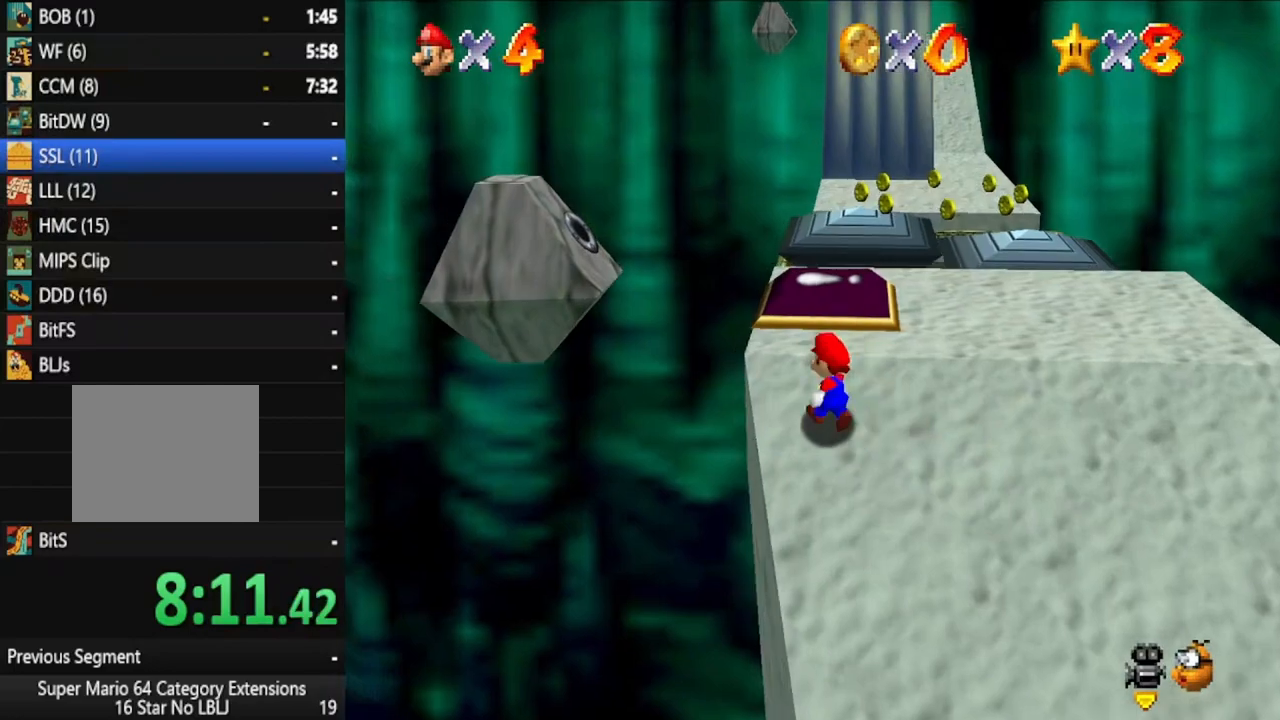
{"dt_ms": 500, "buttons": [], "left_stick": "right", "right_stick": "left", "events": [[217, "left_stick", "up"], [383, "left_stick", "up-right"], [417, "right_stick", "left"], [483, "left_stick", "right"]]}
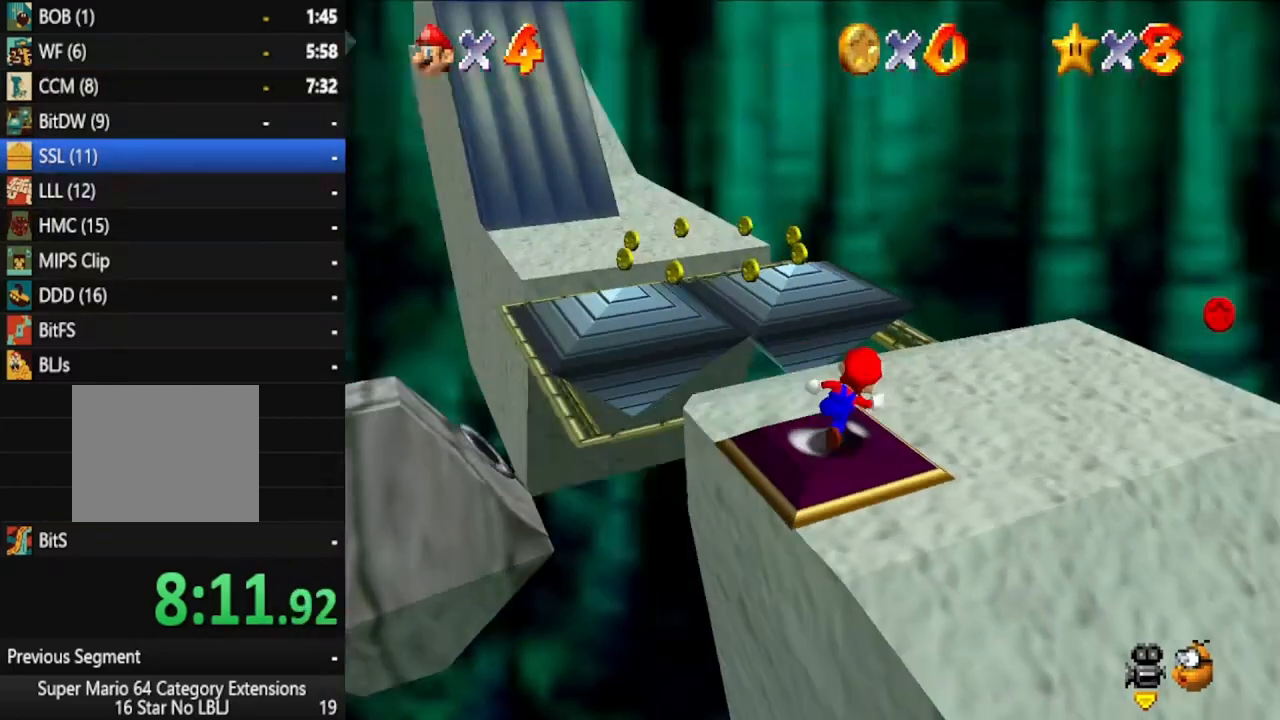
{"dt_ms": 500, "buttons": [], "left_stick": "right", "right_stick": "center", "events": [[33, "right_stick", "center"]]}
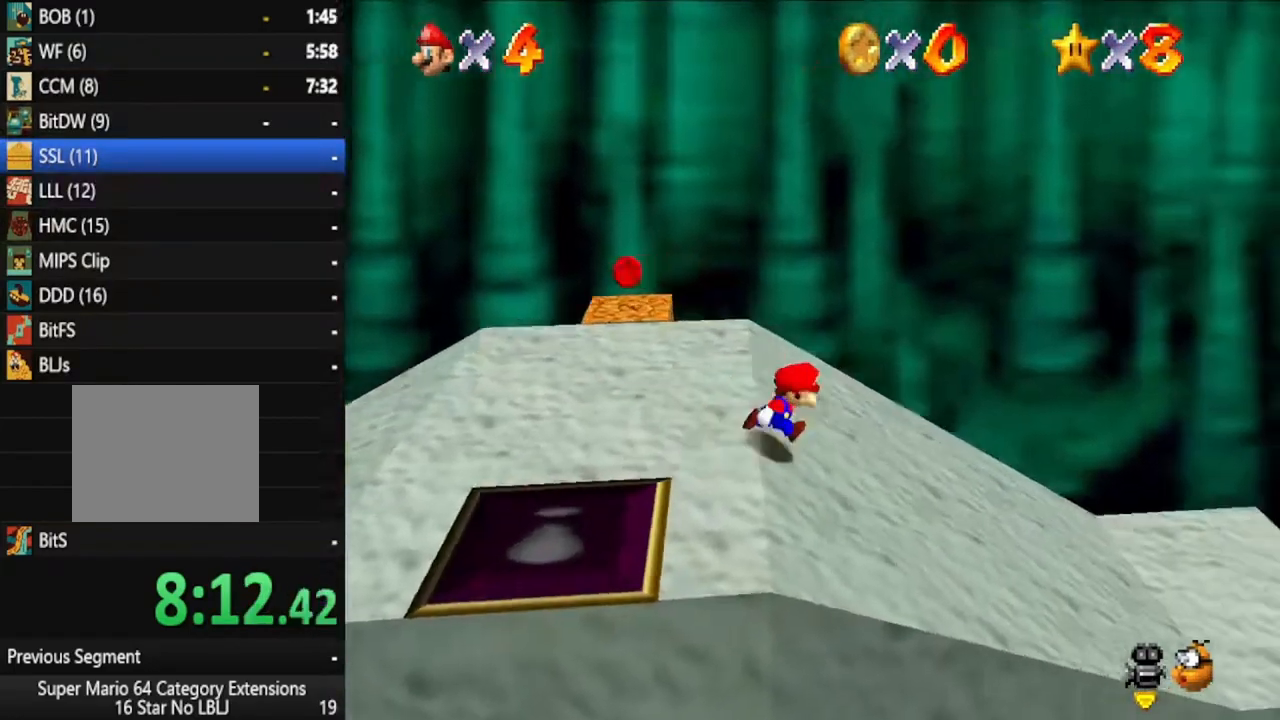
{"dt_ms": 500, "buttons": [], "left_stick": "down-left", "right_stick": "center", "events": [[167, "A", "down"], [283, "A", "up"], [300, "left_stick", "down"], [400, "right_stick", "left"], [467, "left_stick", "down-left"], [500, "right_stick", "center"]]}
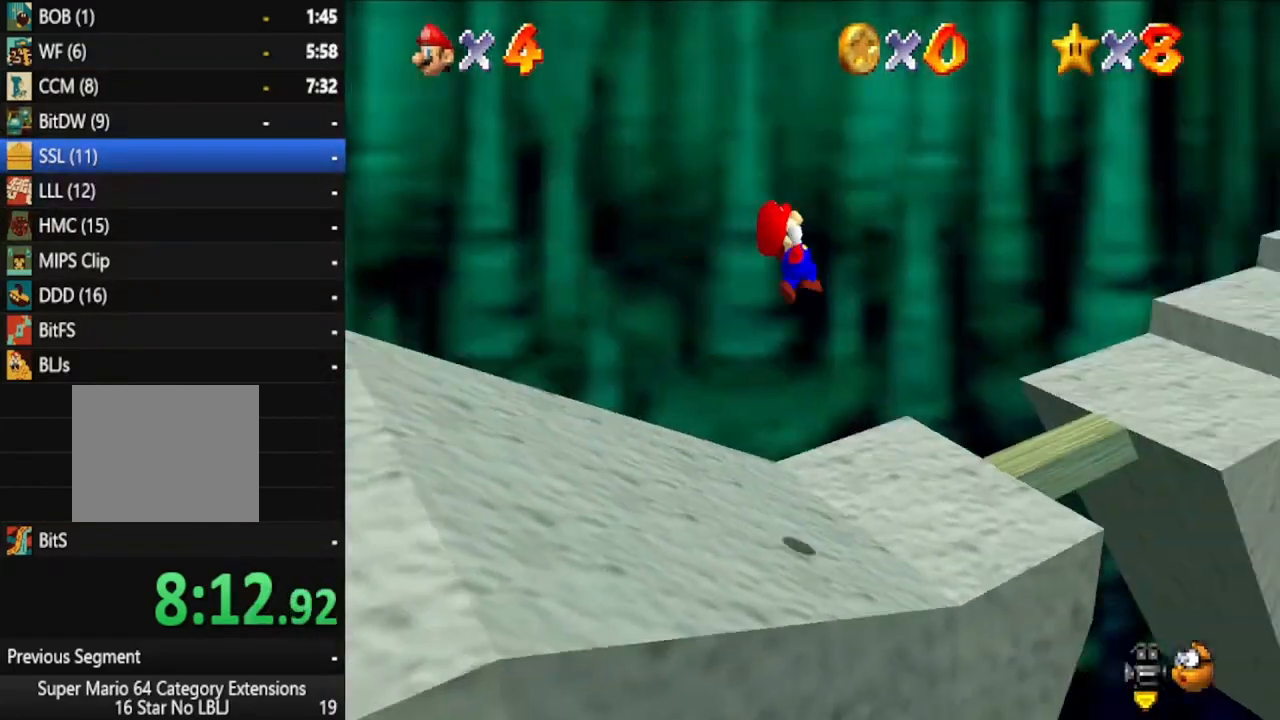
{"dt_ms": 500, "buttons": [], "left_stick": "down", "right_stick": "center", "events": [[183, "left_stick", "right"], [350, "left_stick", "center"], [400, "left_stick", "down-left"], [450, "left_stick", "down"]]}
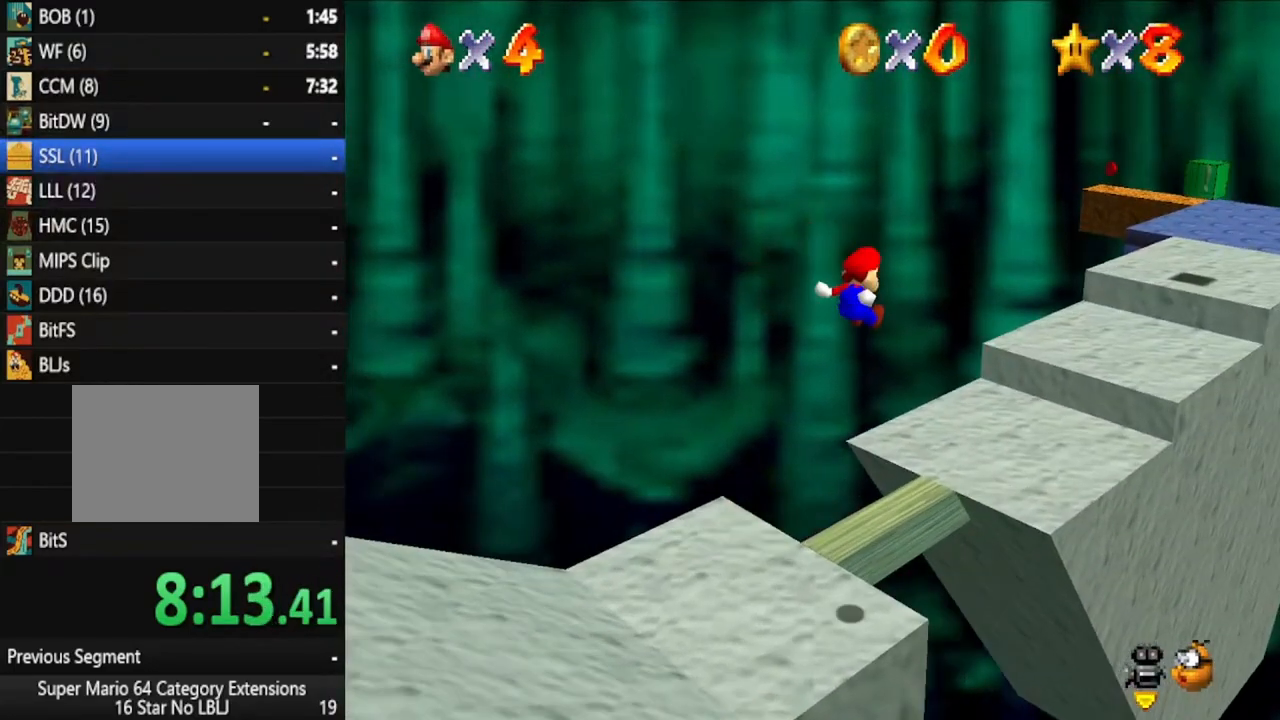
{"dt_ms": 500, "buttons": [], "left_stick": "up", "right_stick": "center", "events": [[50, "left_stick", "right"], [300, "left_stick", "up"]]}
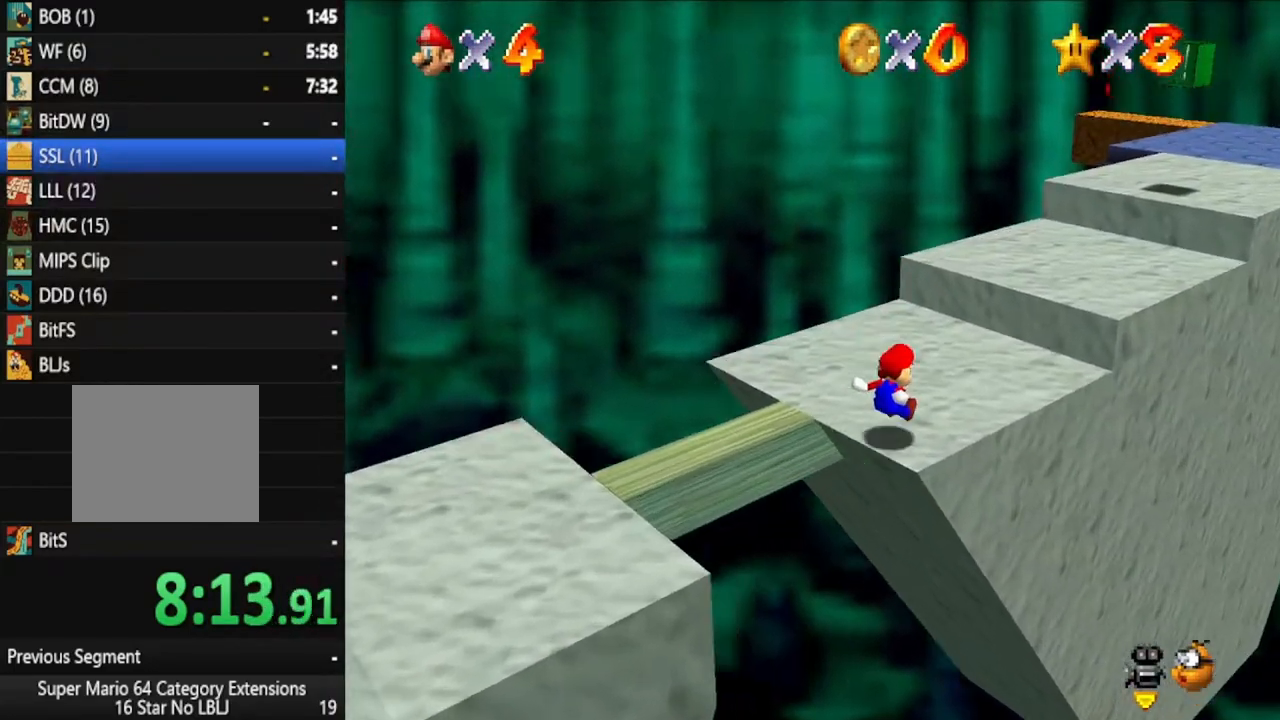
{"dt_ms": 500, "buttons": [], "left_stick": "center", "right_stick": "center", "events": [[33, "left_stick", "up-right"], [117, "A", "down"], [233, "A", "up"], [233, "left_stick", "right"], [383, "left_stick", "center"]]}
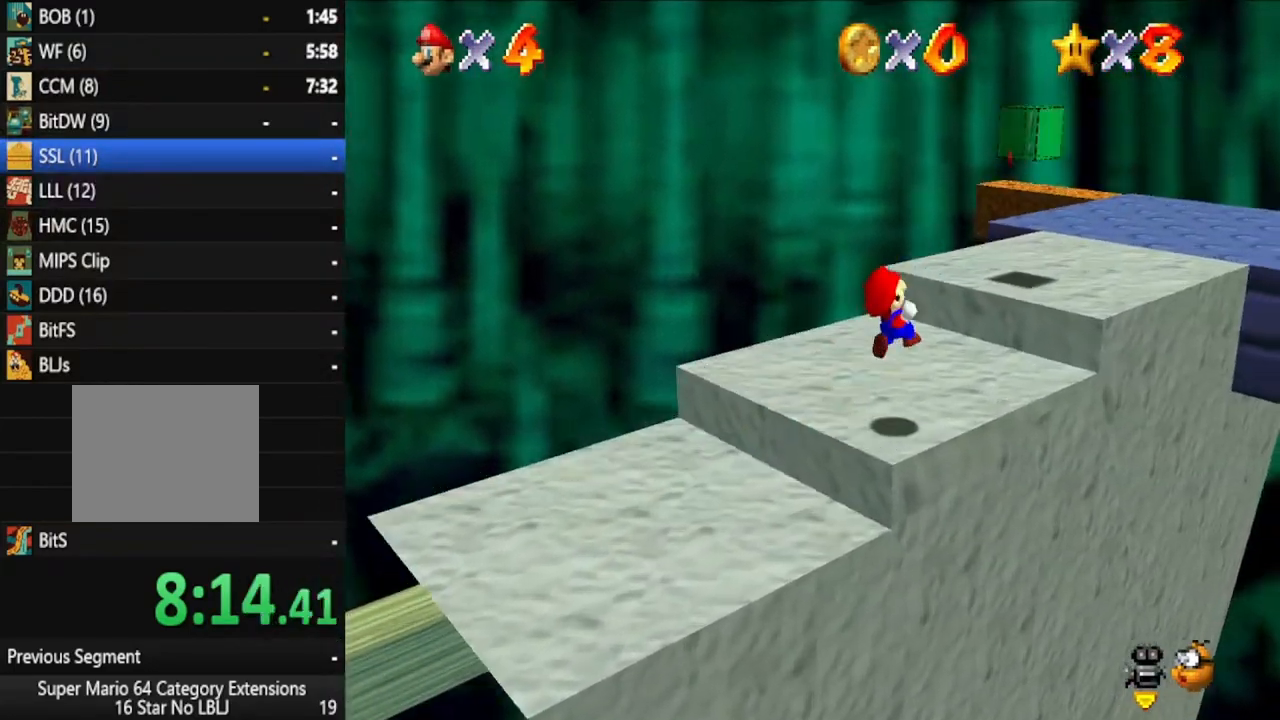
{"dt_ms": 500, "buttons": [], "left_stick": "up", "right_stick": "center", "events": [[67, "left_stick", "right"], [117, "left_stick", "up-right"], [250, "left_stick", "up"]]}
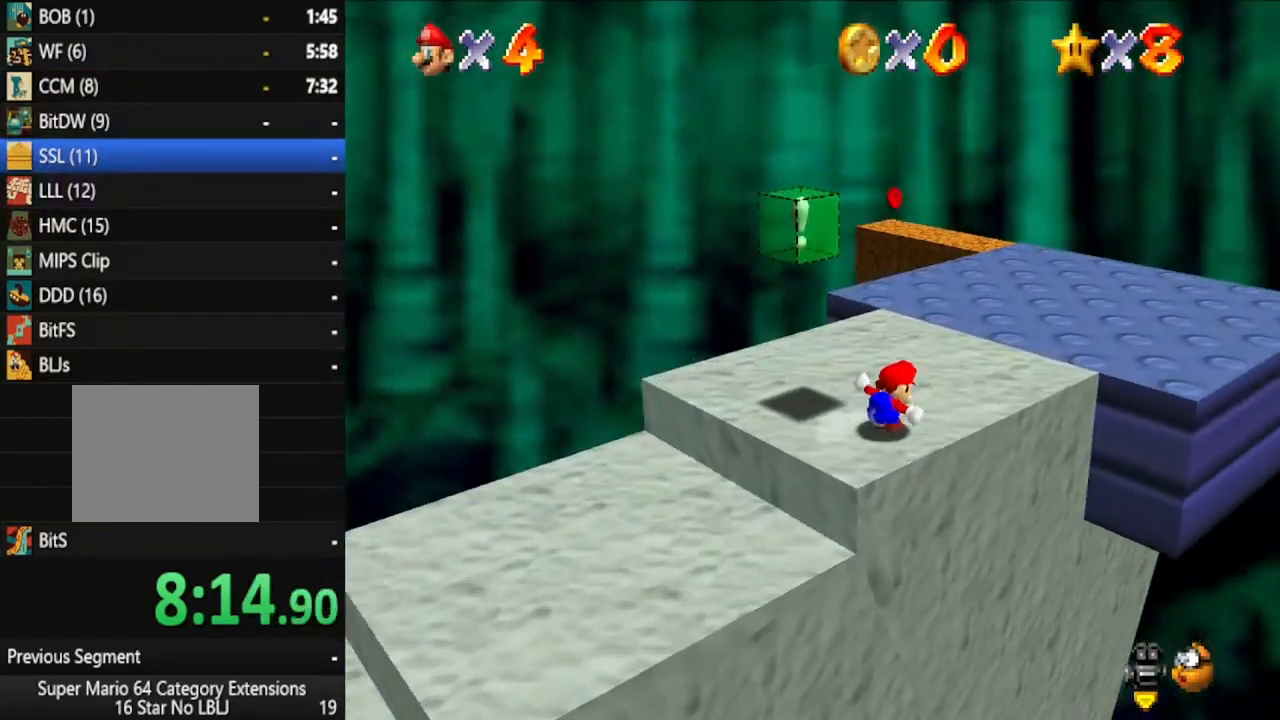
{"dt_ms": 500, "buttons": [], "left_stick": "up-right", "right_stick": "center", "events": [[283, "X", "down"], [350, "left_stick", "up-right"], [383, "X", "up"]]}